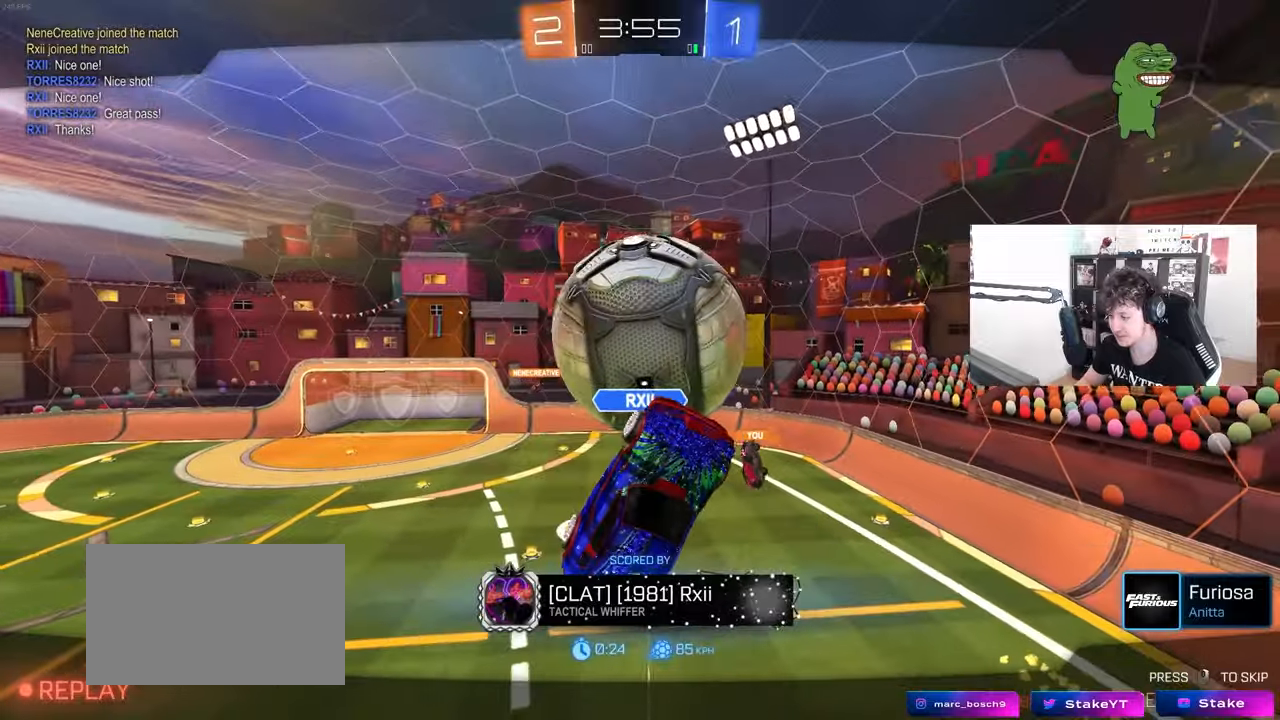
Gameplay with keyboard and mouse; each line is a JSON object with the keys and mouse buttons held at the frame after it. "events" lists presses ("down") and releases ("up") of "1", "2", "3", "4", "5", "a", "alt", "c", "caps_lock", "ctrl", "d", "e", "f", "g", "q", "r", "s", "shift", "space", "t", "tab", "v", "w", "x", "z", "mouse_left", "mouse_wheel" and "mouse_right" between this image and that frame as [ms after this image, input, new state], when the widget could be followed in between. "mouse_left", "mouse_wheel", "mouse_right" = the "left", "wheel", "right" buttons of the "mouse" list. No other keys are recorded. "wheel" means that the mouse wheel is clicked or scrolled. "mouse_move" is the direction in which the mouse moves at that frame (one of eight, or "still"), when it could be read.
{"keys": [], "mouse": [], "mouse_move": "still", "events": []}
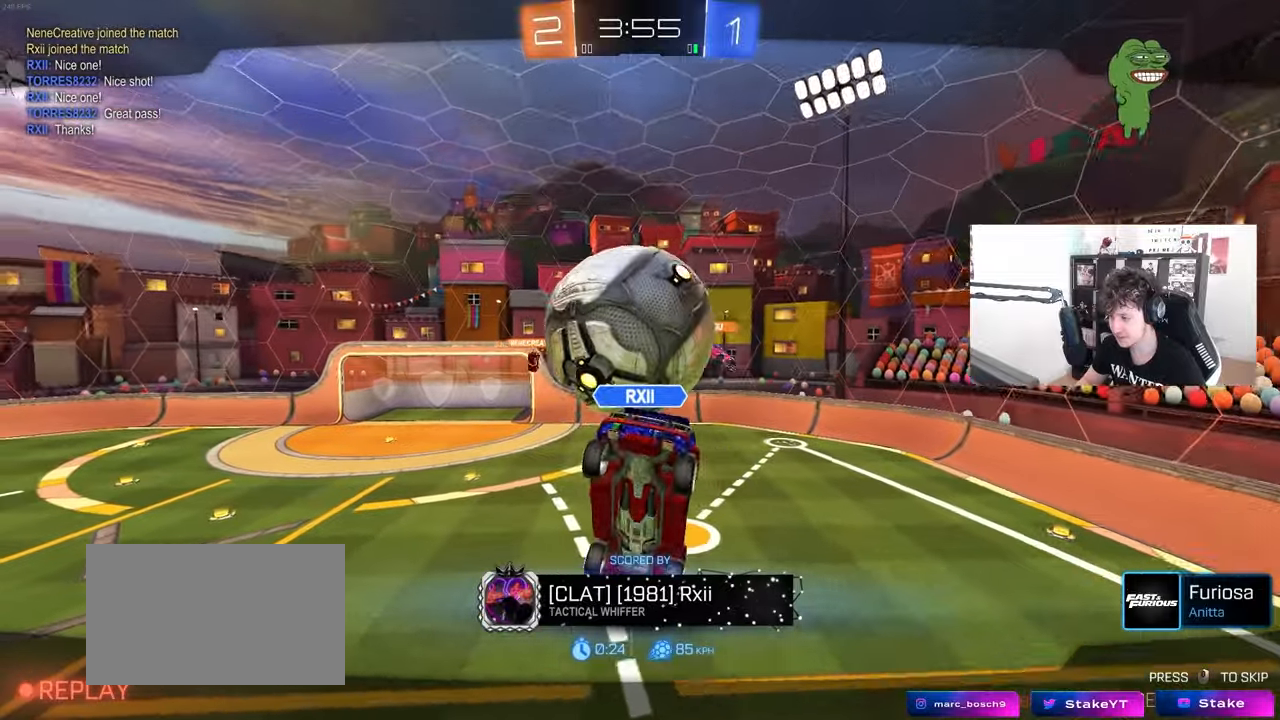
{"keys": [], "mouse": [], "mouse_move": "still", "events": []}
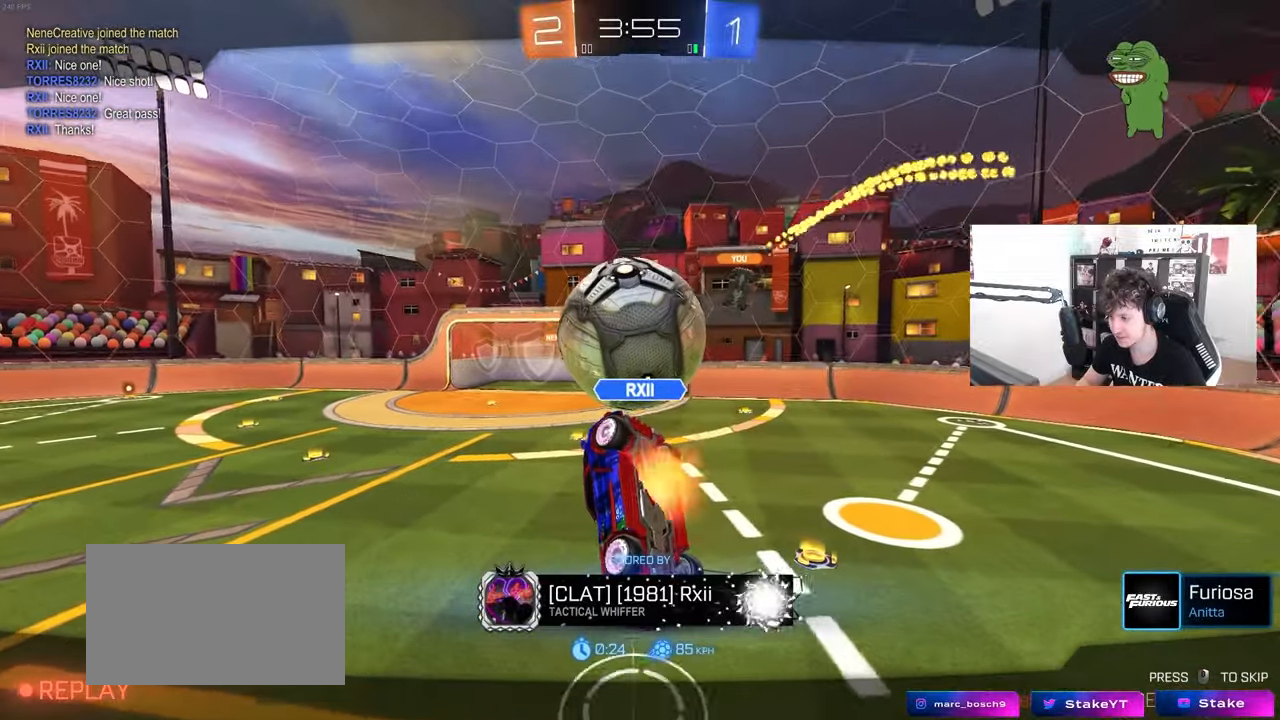
{"keys": [], "mouse": ["right"], "mouse_move": "still", "events": [[450, "mouse_right", "down"]]}
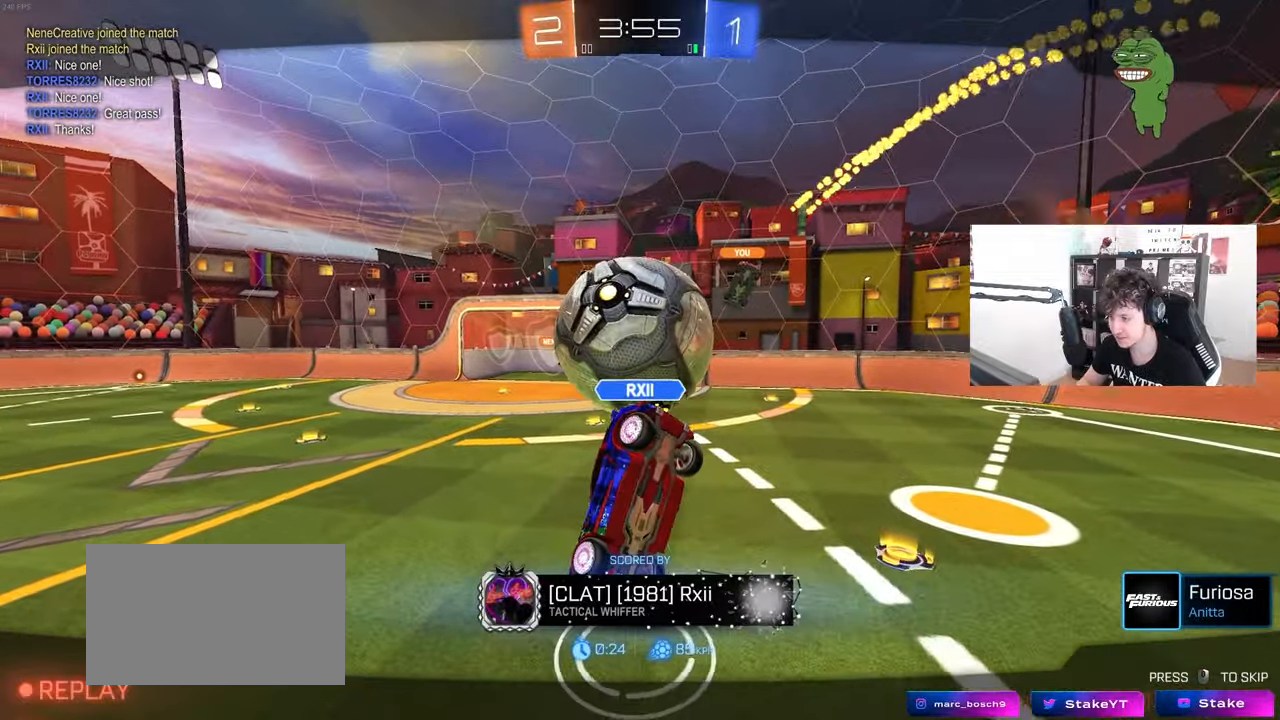
{"keys": [], "mouse": ["right"], "mouse_move": "still", "events": [[100, "mouse_right", "up"], [133, "mouse_right", "down"], [333, "mouse_right", "up"], [383, "mouse_right", "down"]]}
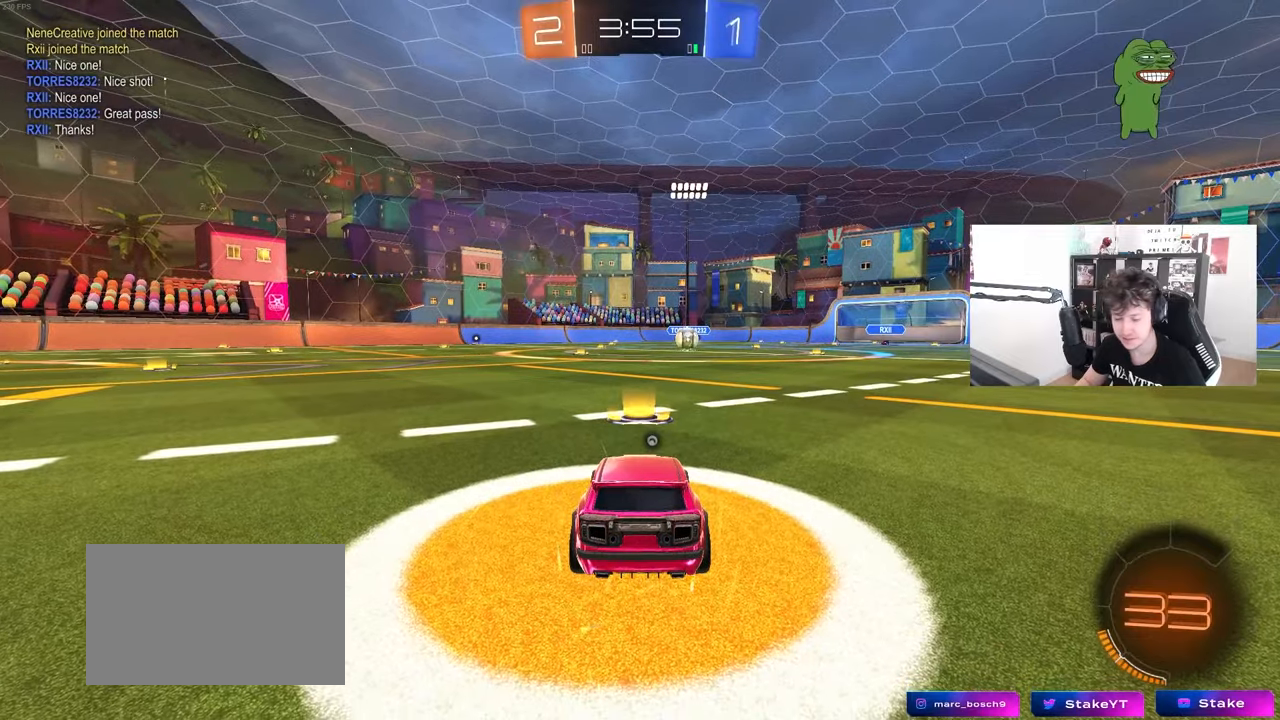
{"keys": [], "mouse": [], "mouse_move": "still", "events": [[17, "mouse_right", "up"], [67, "mouse_wheel", "down"], [117, "tab", "down"], [200, "mouse_wheel", "up"], [383, "tab", "up"]]}
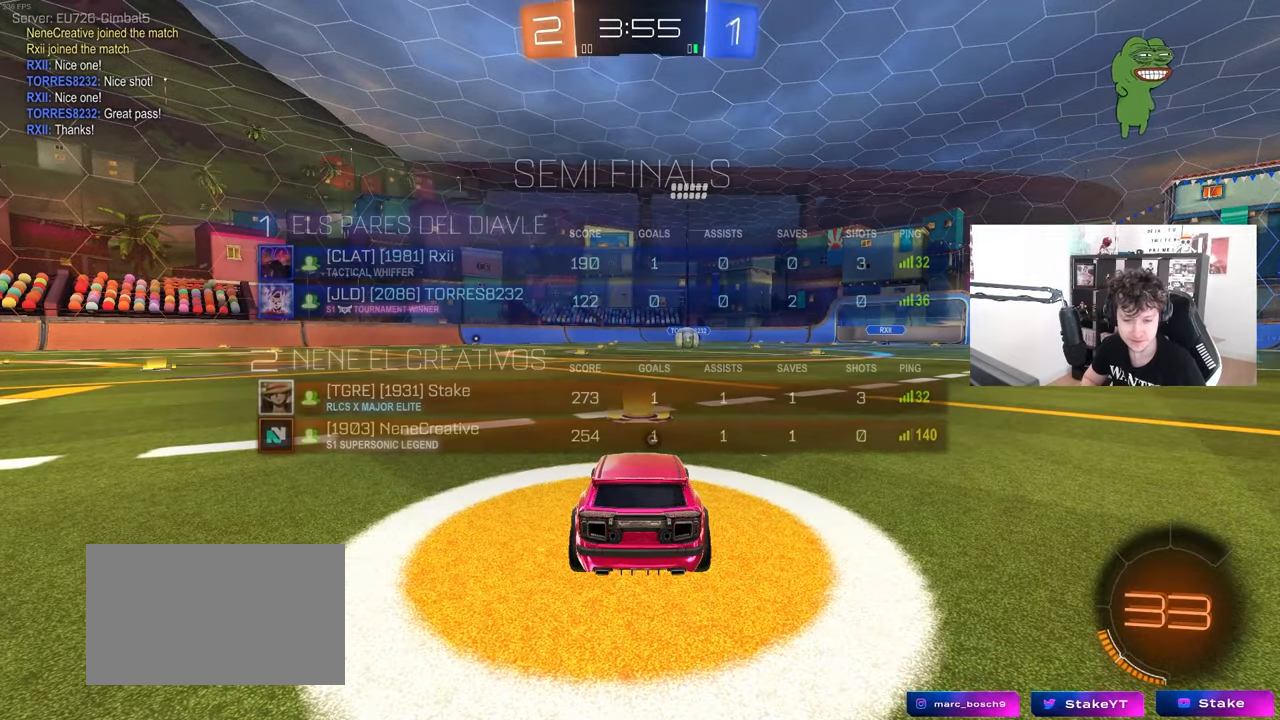
{"keys": [], "mouse": [], "mouse_move": "still", "events": []}
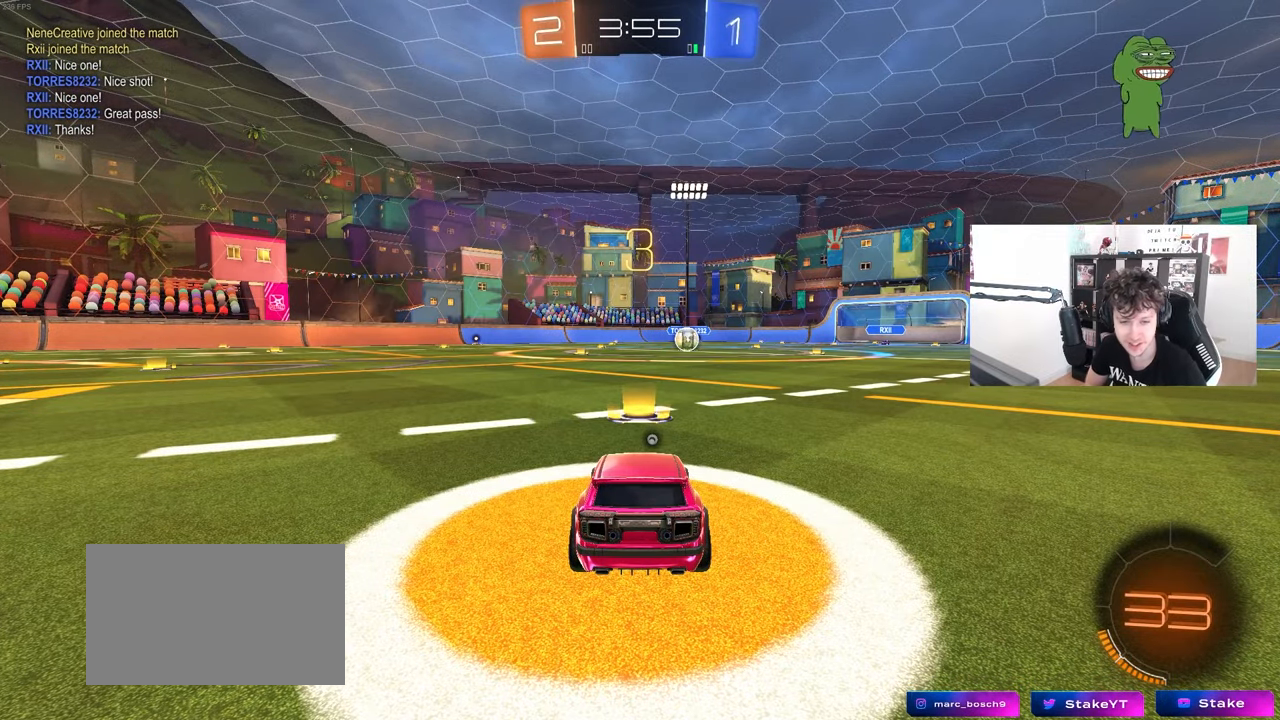
{"keys": [], "mouse": [], "mouse_move": "still", "events": []}
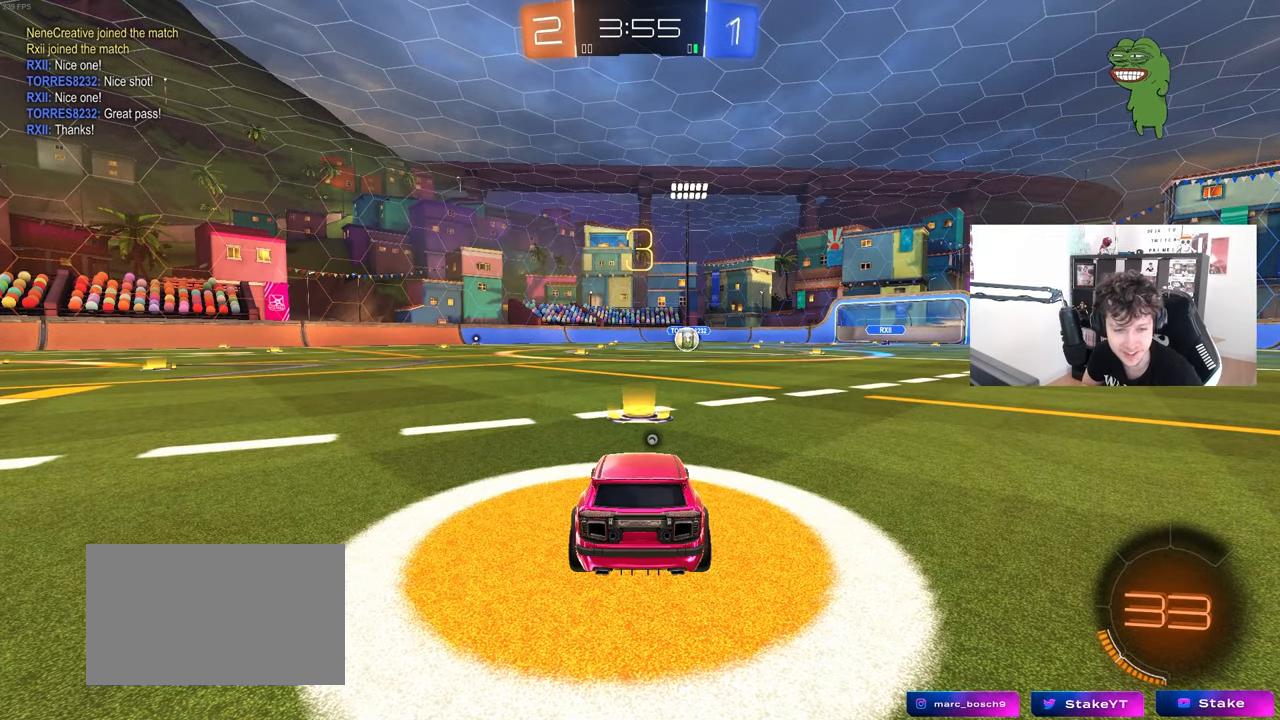
{"keys": ["x", "z"], "mouse": [], "mouse_move": "up-left", "events": [[433, "z", "down"], [483, "x", "down"]]}
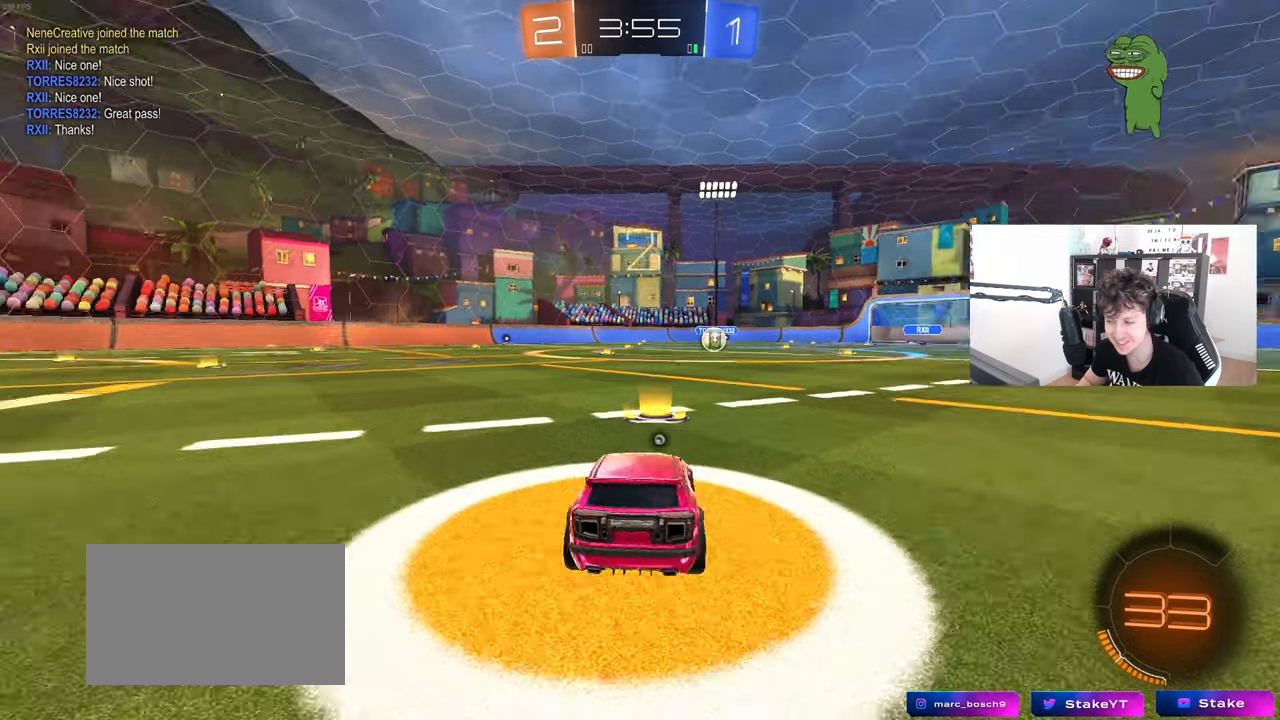
{"keys": ["tab"], "mouse": ["left"], "mouse_move": "right", "events": [[33, "mouse_left", "down"], [33, "z", "up"], [83, "x", "up"], [317, "tab", "down"]]}
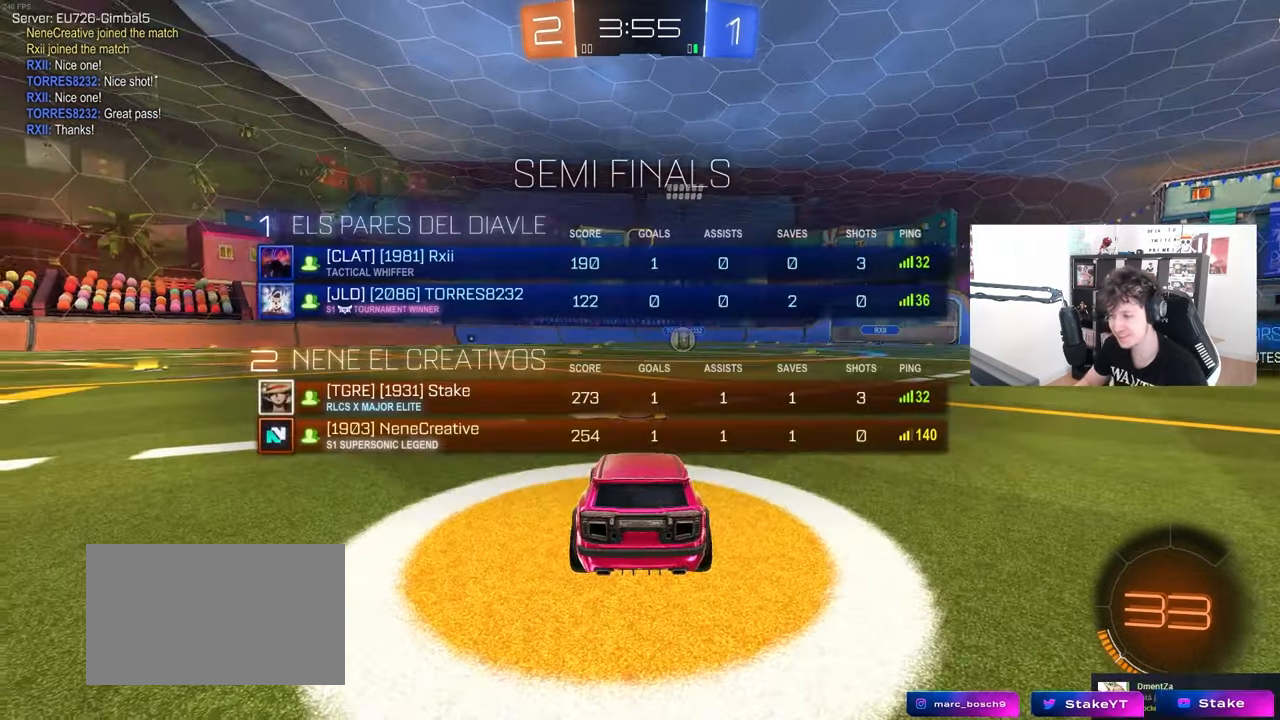
{"keys": ["tab", "w"], "mouse": ["left"], "mouse_move": "right", "events": [[100, "space", "down"], [233, "space", "up"], [283, "w", "down"]]}
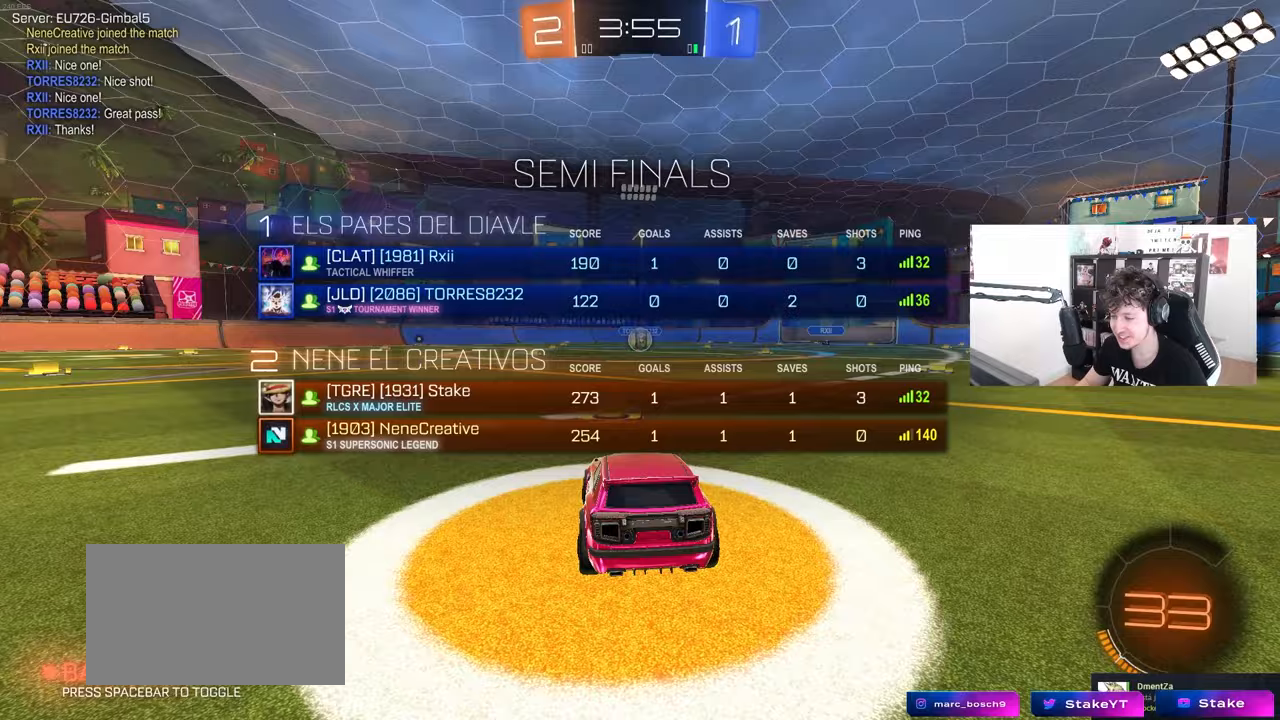
{"keys": ["w"], "mouse": ["left"], "mouse_move": "right", "events": [[67, "tab", "up"]]}
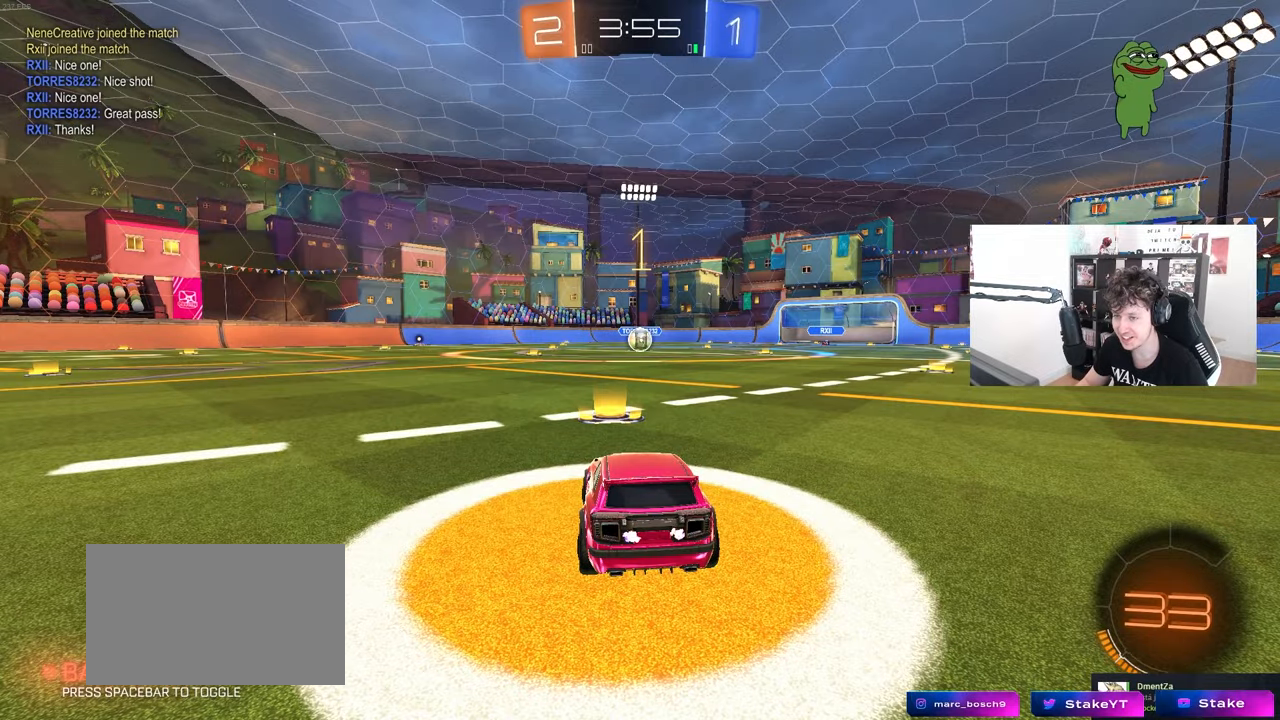
{"keys": ["a", "shift", "w"], "mouse": ["left"], "mouse_move": "still", "events": [[317, "d", "down"], [417, "mouse_right", "down"], [450, "a", "down"], [450, "d", "up"], [450, "shift", "down"], [500, "mouse_right", "up"]]}
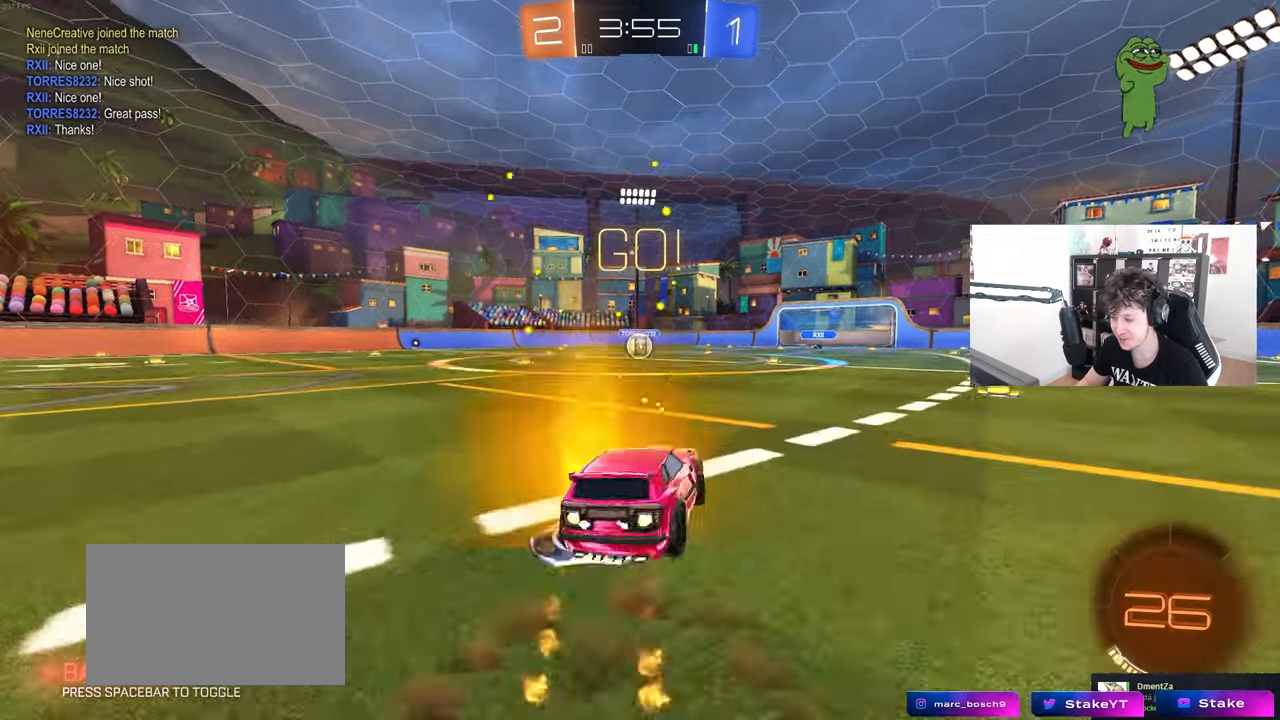
{"keys": ["a", "s", "shift"], "mouse": ["left"], "mouse_move": "still", "events": [[50, "mouse_right", "down"], [50, "s", "down"], [50, "w", "up"], [133, "mouse_right", "up"]]}
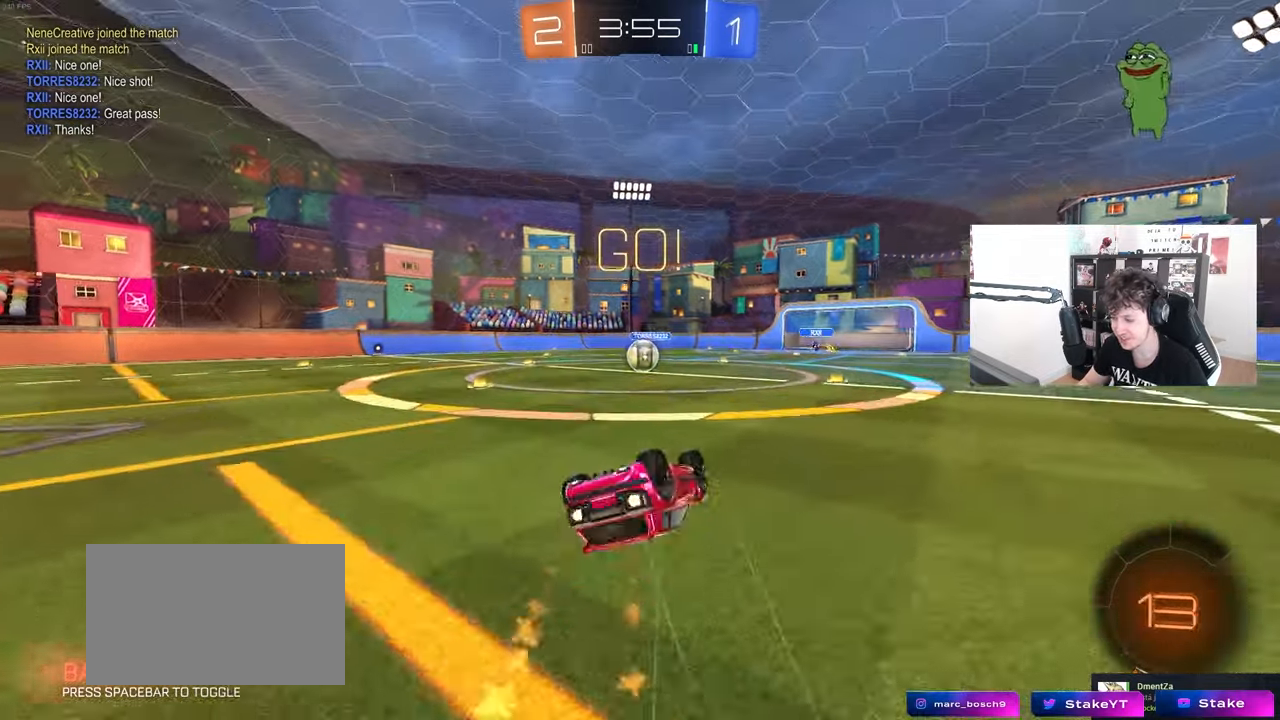
{"keys": [], "mouse": [], "mouse_move": "still", "events": [[17, "s", "up"], [117, "s", "down"], [350, "a", "up"], [350, "mouse_left", "up"], [350, "s", "up"], [350, "shift", "up"]]}
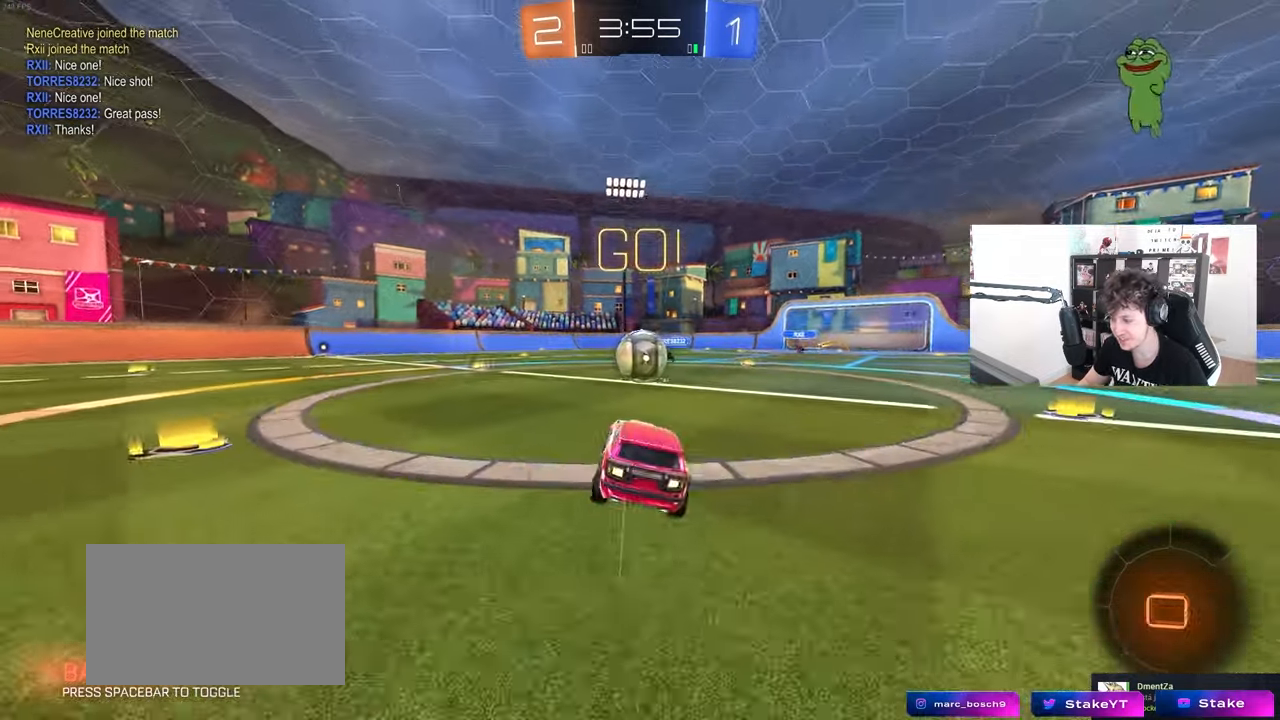
{"keys": ["d", "shift", "w"], "mouse": ["left", "right"], "mouse_move": "down-right", "events": [[217, "d", "down"], [217, "mouse_left", "down"], [217, "mouse_right", "down"], [367, "mouse_right", "up"], [400, "w", "down"], [450, "mouse_right", "down"], [450, "shift", "down"]]}
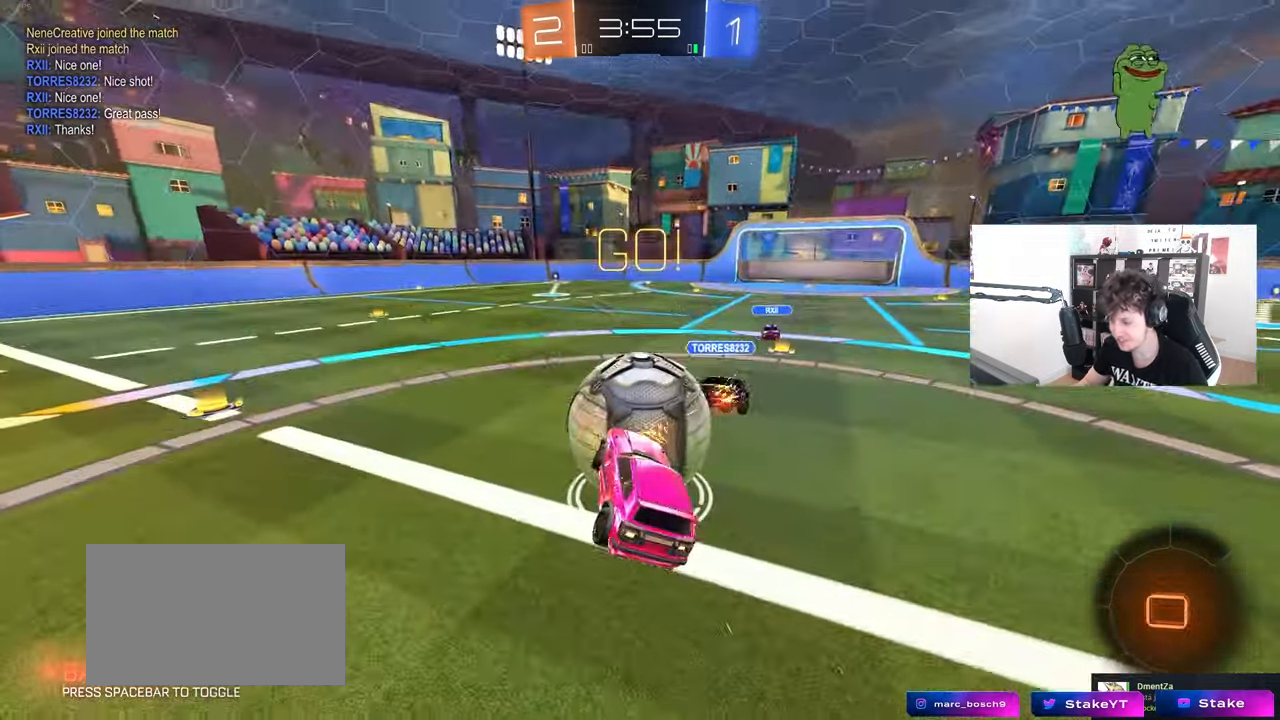
{"keys": ["d", "s", "shift"], "mouse": [], "mouse_move": "still", "events": [[100, "s", "down"], [100, "w", "up"], [150, "mouse_right", "up"], [183, "mouse_left", "up"], [333, "s", "up"], [417, "s", "down"]]}
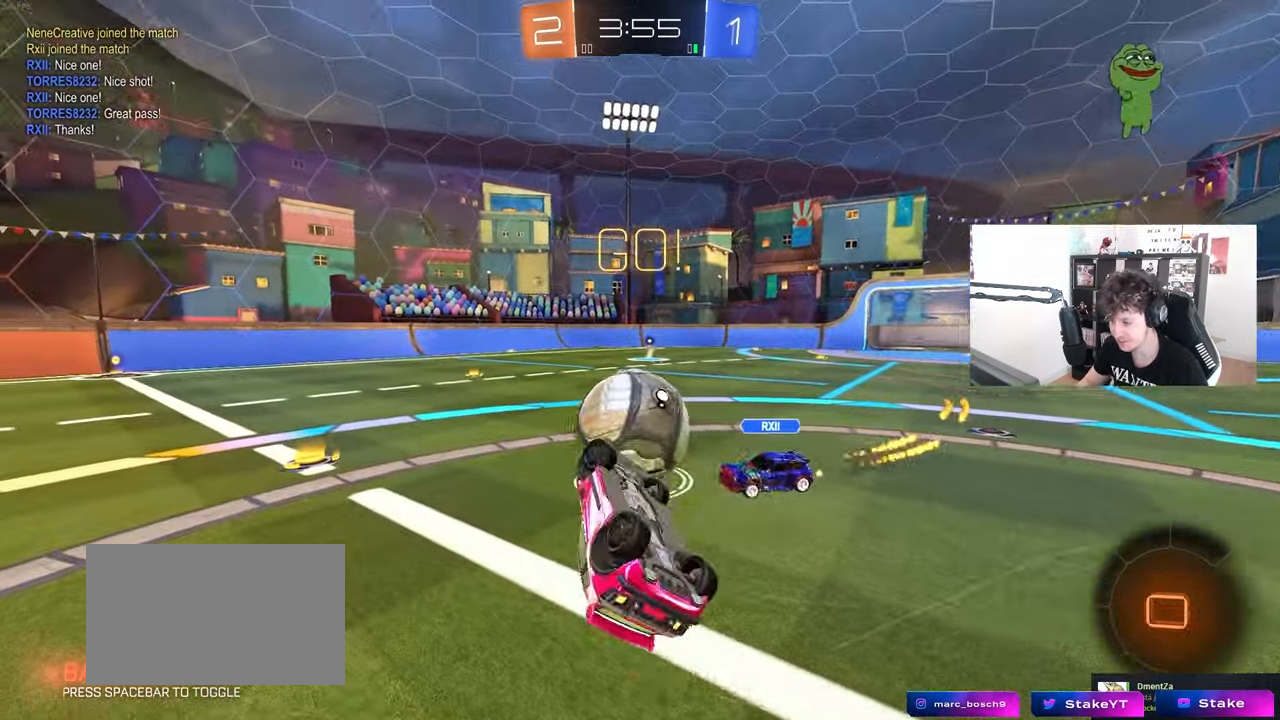
{"keys": [], "mouse": [], "mouse_move": "still", "events": [[200, "s", "up"], [250, "a", "down"], [300, "d", "up"], [300, "shift", "up"], [350, "mouse_right", "down"], [433, "a", "up"], [433, "mouse_right", "up"]]}
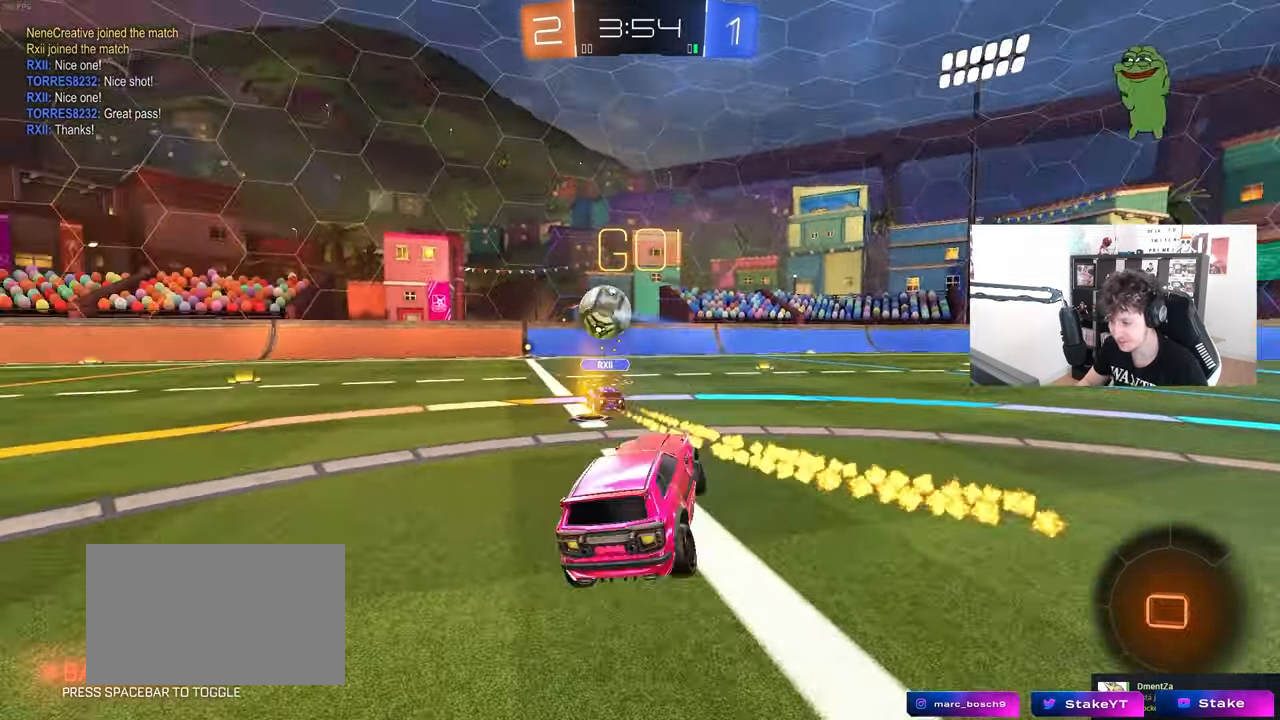
{"keys": ["a", "w"], "mouse": [], "mouse_move": "still", "events": [[133, "w", "down"], [400, "a", "down"]]}
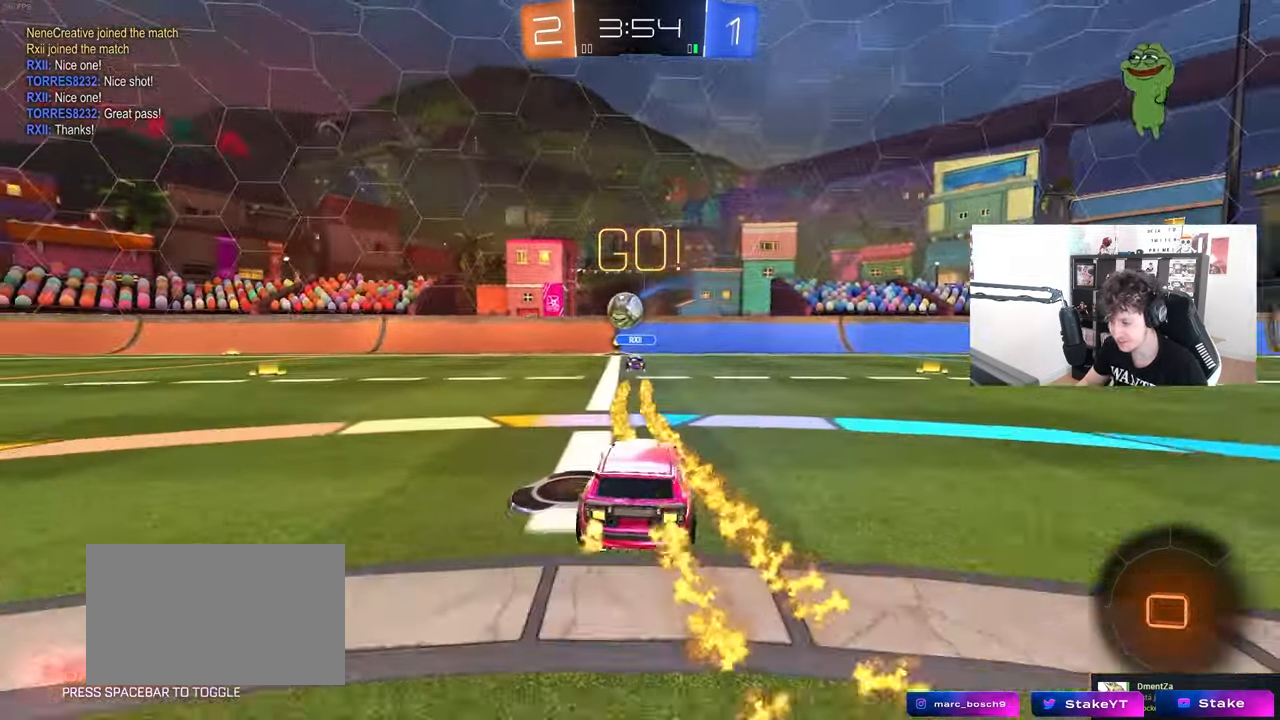
{"keys": ["a", "w"], "mouse": [], "mouse_move": "still", "events": []}
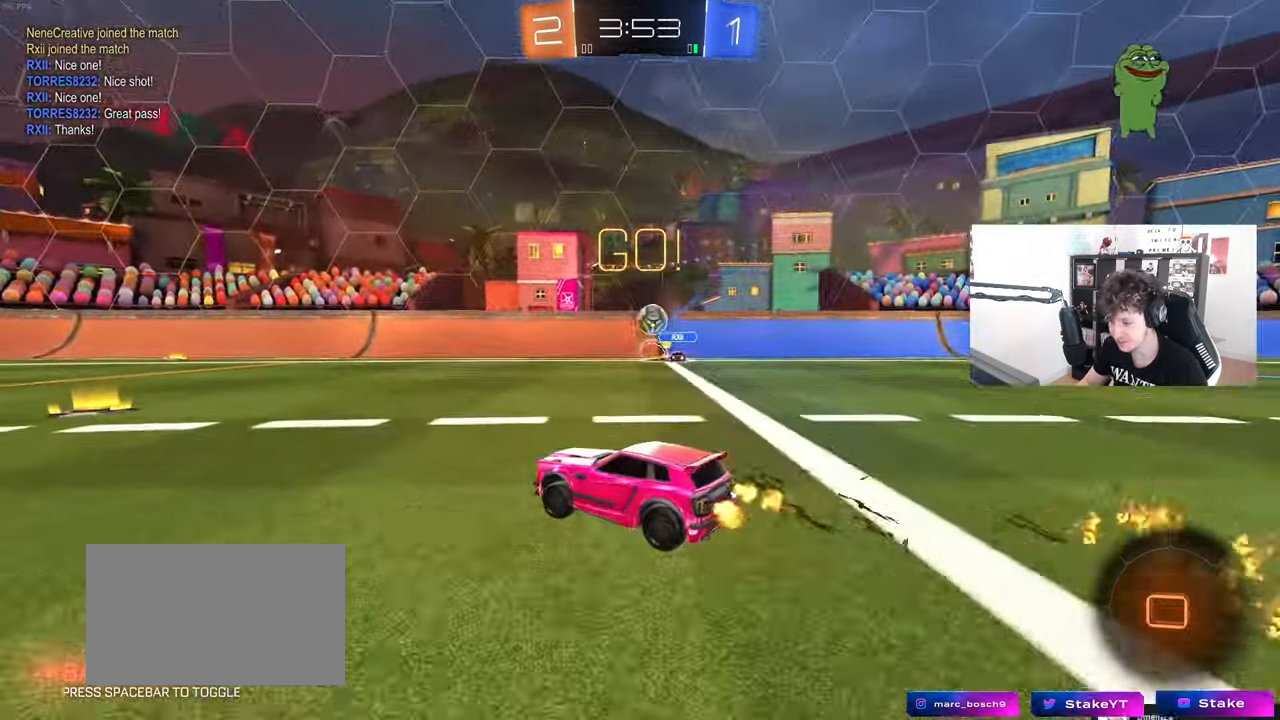
{"keys": ["w"], "mouse": [], "mouse_move": "still", "events": [[17, "a", "up"], [200, "space", "down"], [250, "a", "down"], [350, "space", "up"], [433, "a", "up"]]}
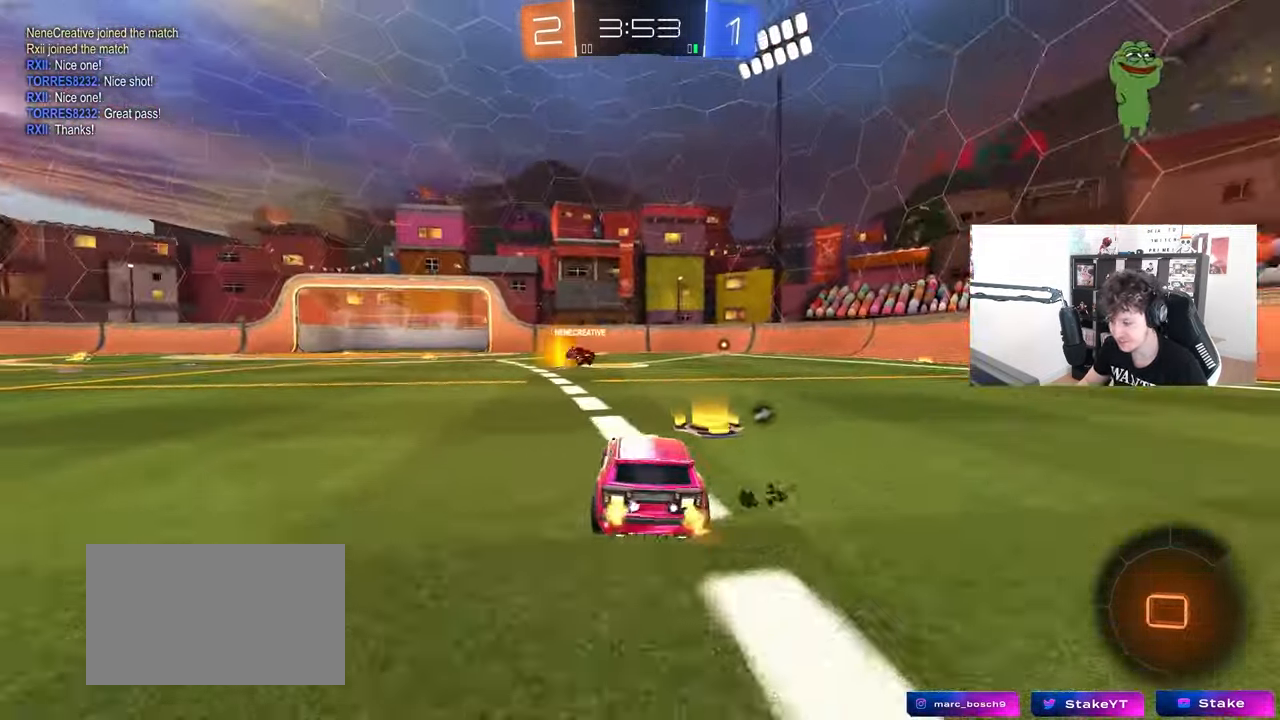
{"keys": ["a", "w"], "mouse": [], "mouse_move": "still", "events": [[367, "a", "down"]]}
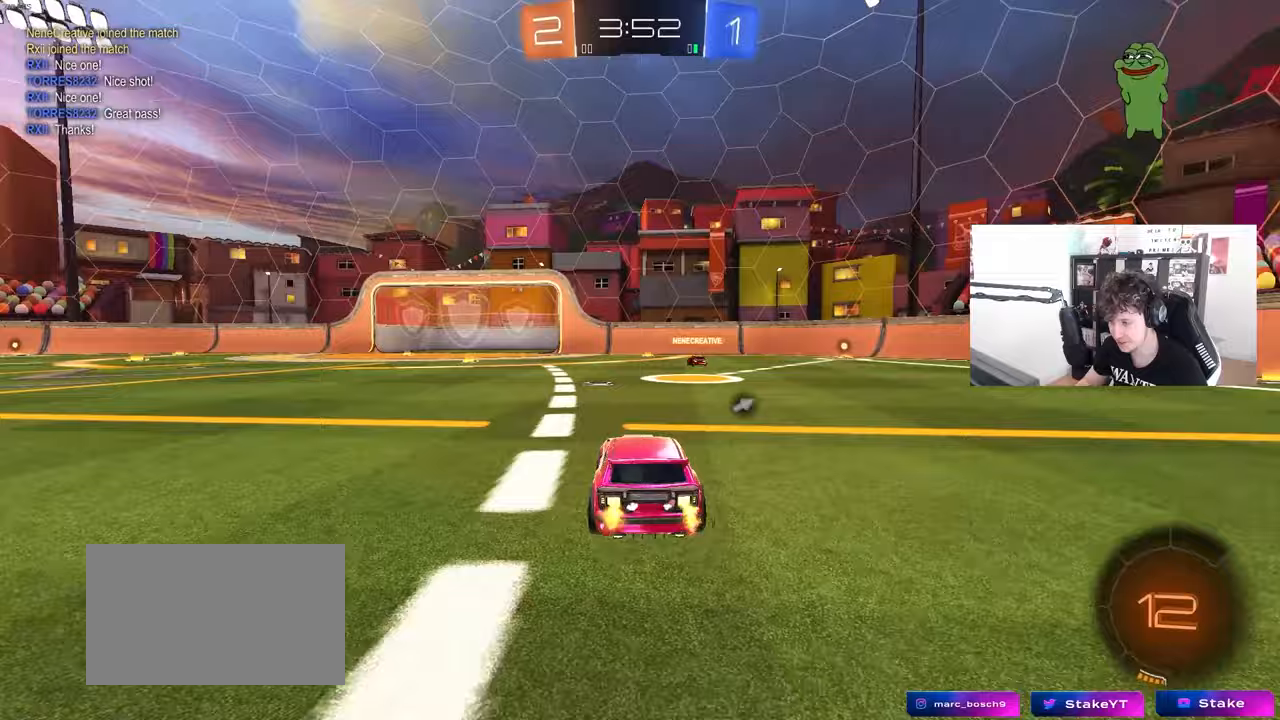
{"keys": ["d", "shift", "w"], "mouse": ["left"], "mouse_move": "still", "events": [[50, "a", "up"], [50, "d", "down"], [233, "mouse_left", "down"], [333, "d", "up"], [367, "mouse_right", "down"], [433, "d", "down"], [467, "mouse_right", "up"], [467, "shift", "down"]]}
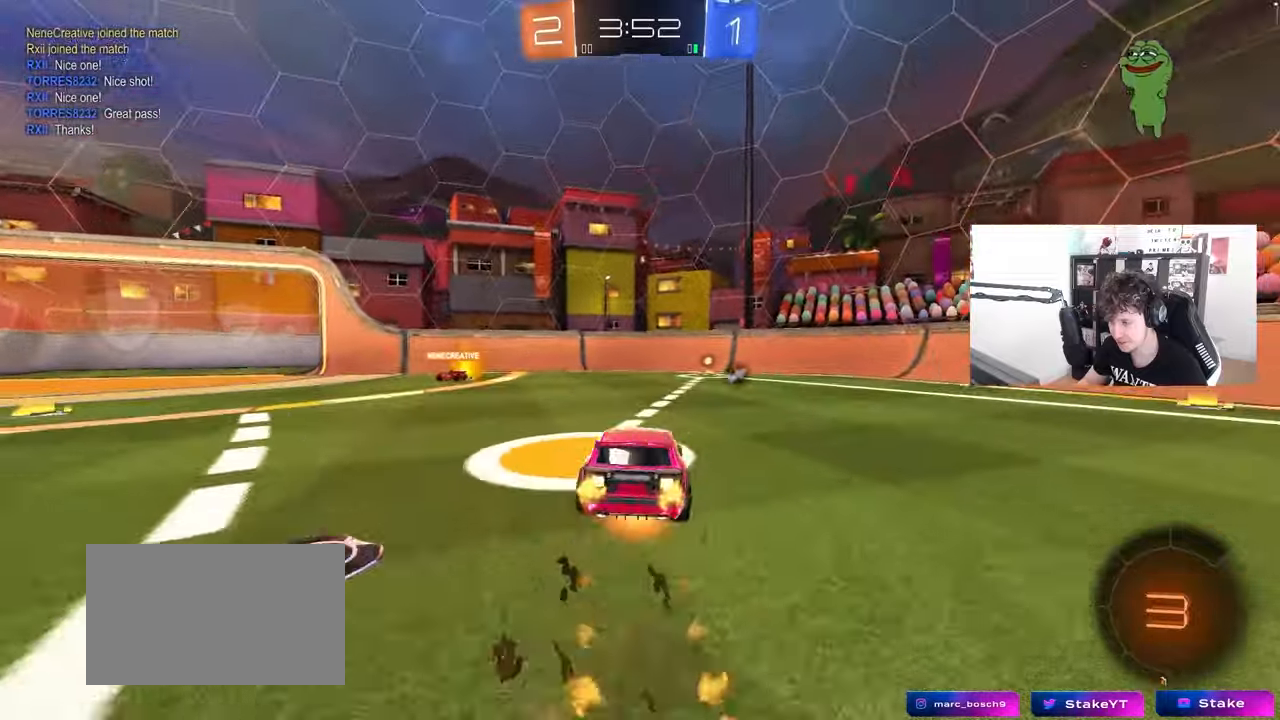
{"keys": ["d", "s", "shift", "space"], "mouse": [], "mouse_move": "still", "events": [[17, "mouse_right", "down"], [67, "w", "up"], [117, "s", "down"], [150, "mouse_left", "up"], [200, "mouse_right", "up"], [300, "s", "up"], [383, "s", "down"], [433, "space", "down"]]}
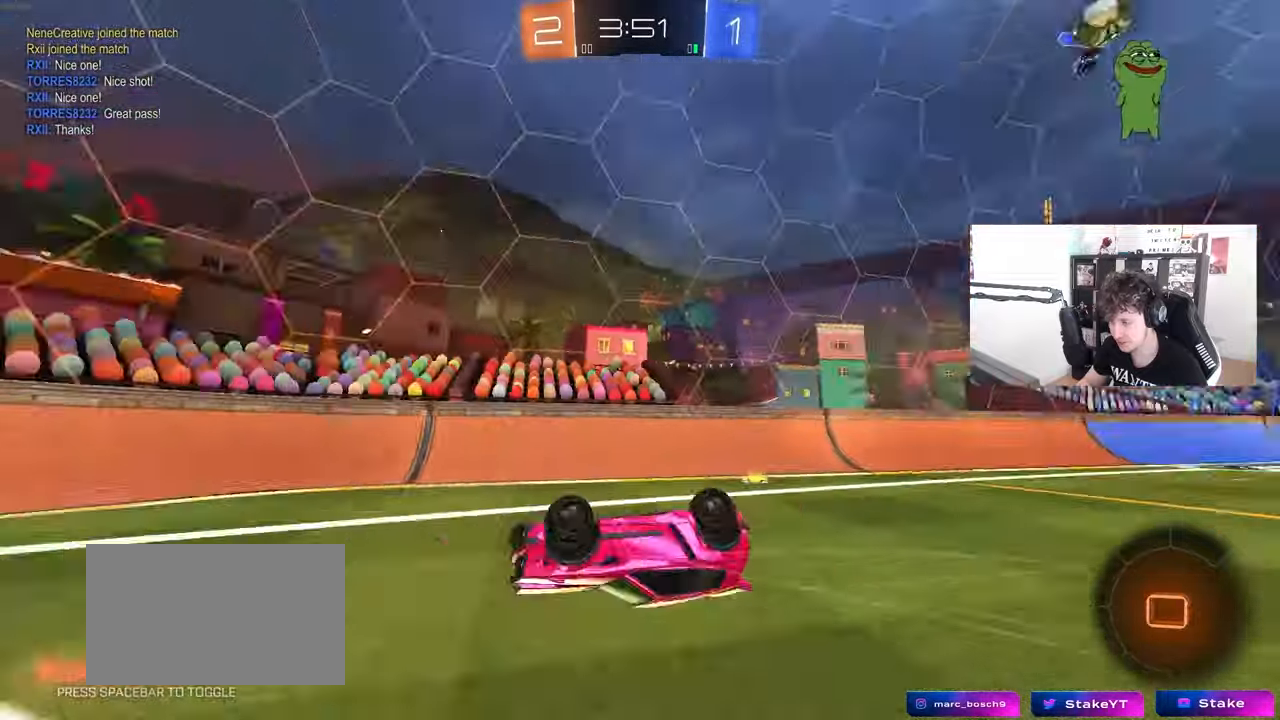
{"keys": ["a", "w"], "mouse": ["left"], "mouse_move": "still", "events": [[133, "space", "up"], [167, "shift", "up"], [217, "a", "down"], [267, "d", "up"], [267, "s", "up"], [367, "a", "up"], [450, "mouse_left", "down"], [500, "a", "down"], [500, "w", "down"]]}
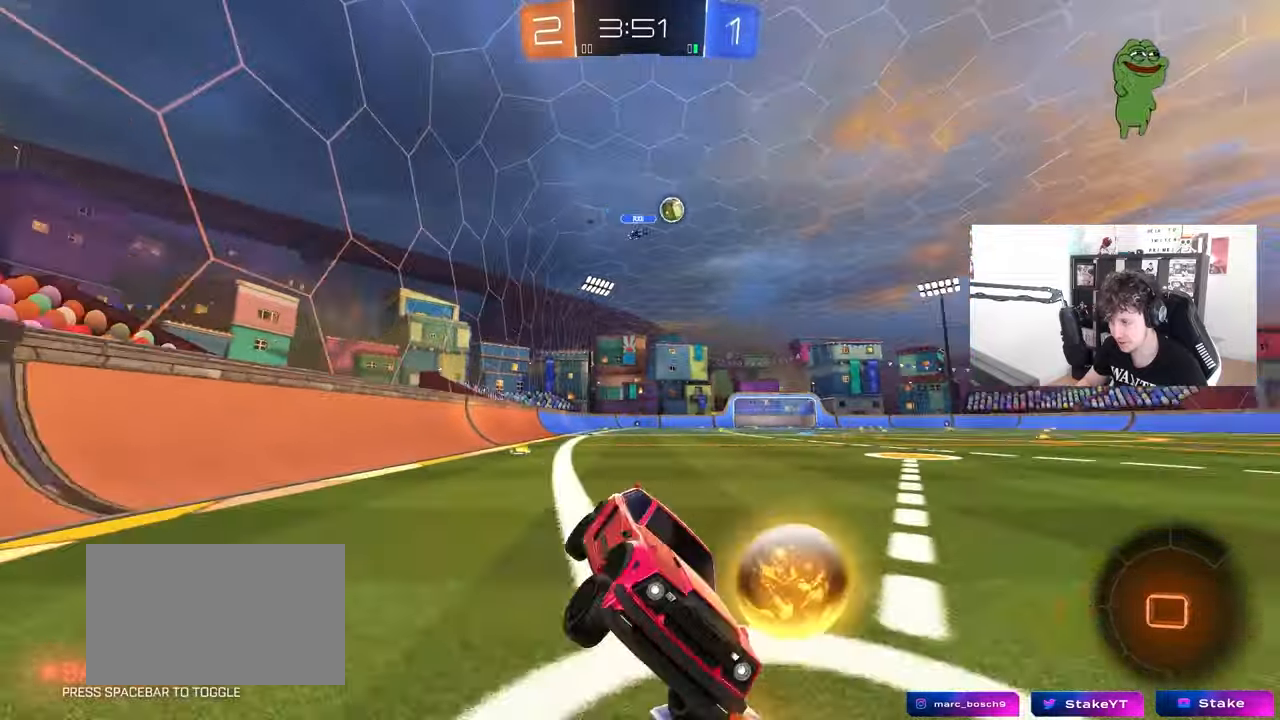
{"keys": ["a", "w"], "mouse": ["left"], "mouse_move": "still", "events": [[233, "shift", "down"], [283, "mouse_left", "up"], [283, "shift", "up"], [417, "mouse_left", "down"]]}
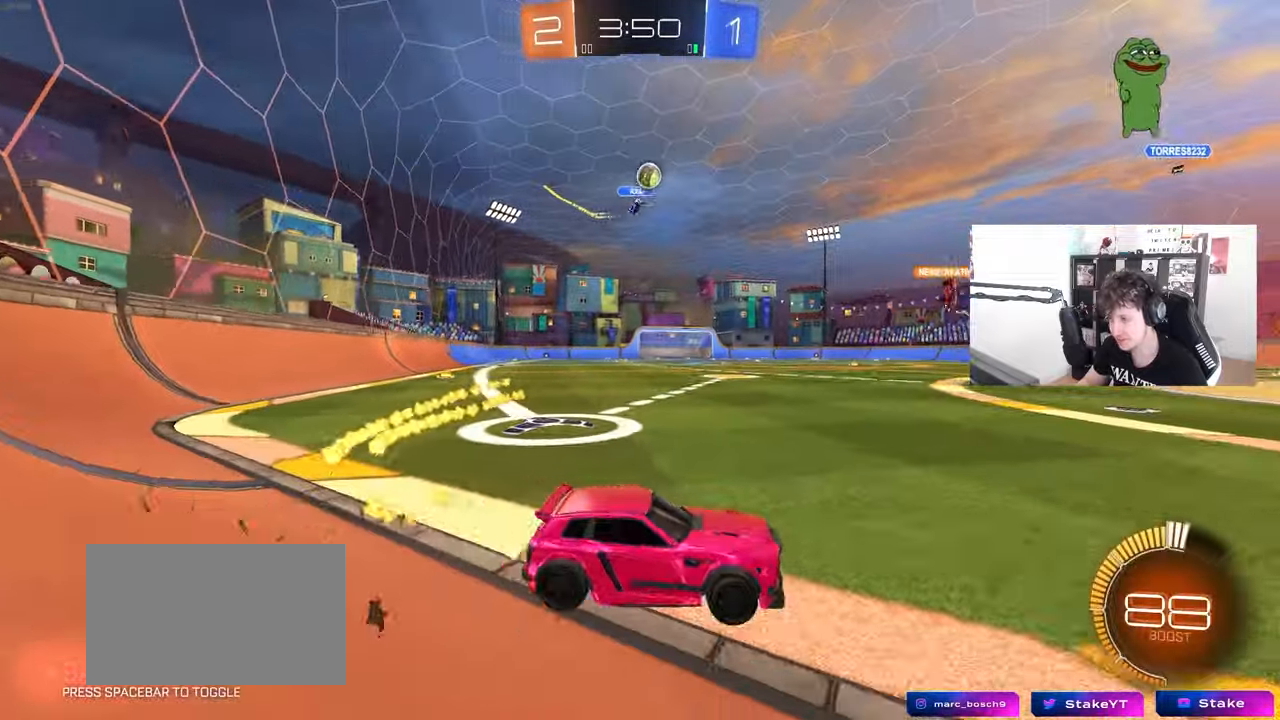
{"keys": ["a"], "mouse": ["left", "right"], "mouse_move": "down-left", "events": [[67, "a", "up"], [433, "a", "down"], [433, "mouse_right", "down"], [433, "w", "up"]]}
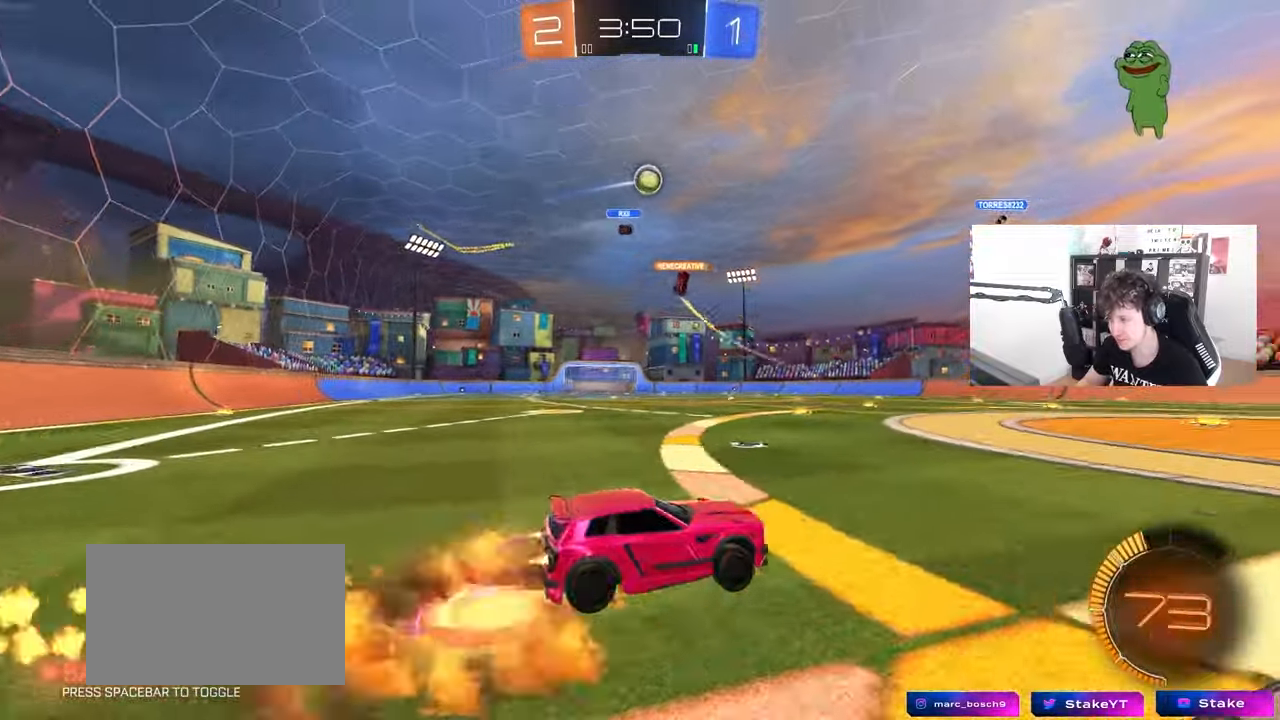
{"keys": ["d"], "mouse": [], "mouse_move": "still", "events": [[33, "s", "down"], [117, "d", "down"], [167, "a", "up"], [167, "d", "up"], [167, "mouse_right", "up"], [217, "mouse_right", "down"], [217, "s", "up"], [317, "d", "down"], [317, "s", "down"], [400, "mouse_right", "up"], [400, "s", "up"], [400, "shift", "down"], [500, "mouse_left", "up"], [500, "shift", "up"]]}
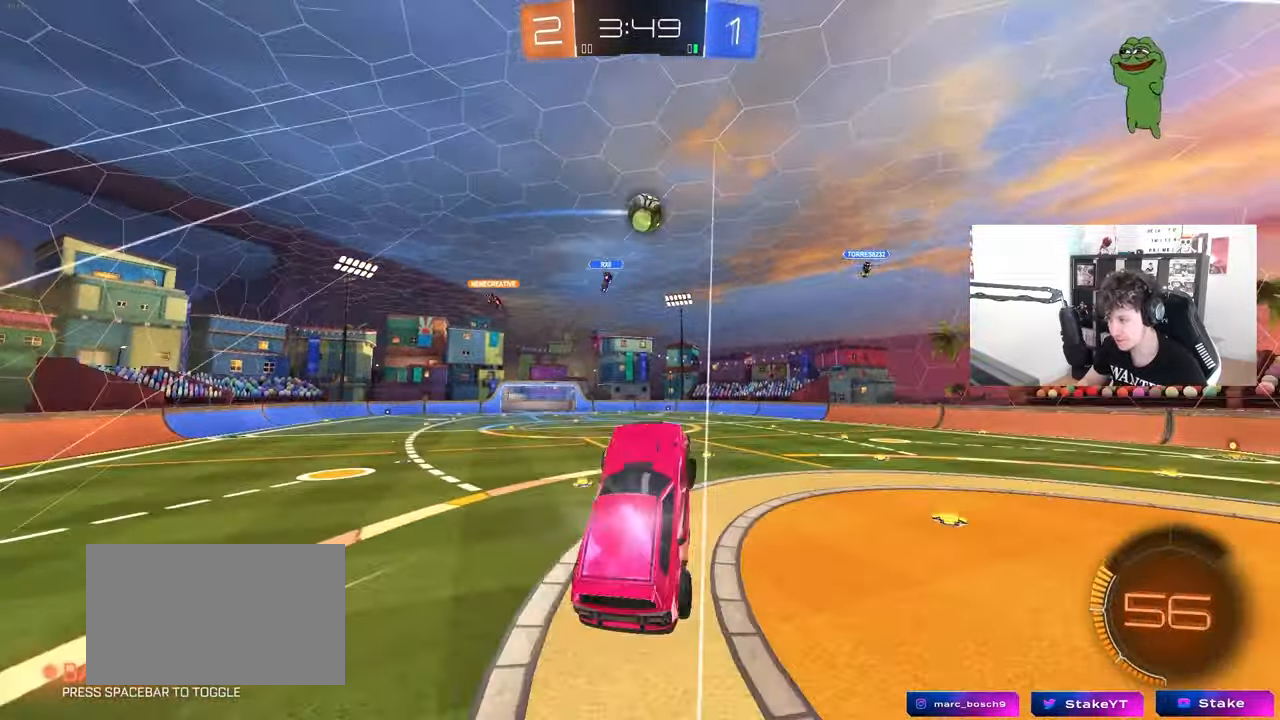
{"keys": ["a", "d", "w"], "mouse": [], "mouse_move": "still", "events": [[100, "s", "down"], [150, "s", "up"], [383, "w", "down"], [467, "a", "down"]]}
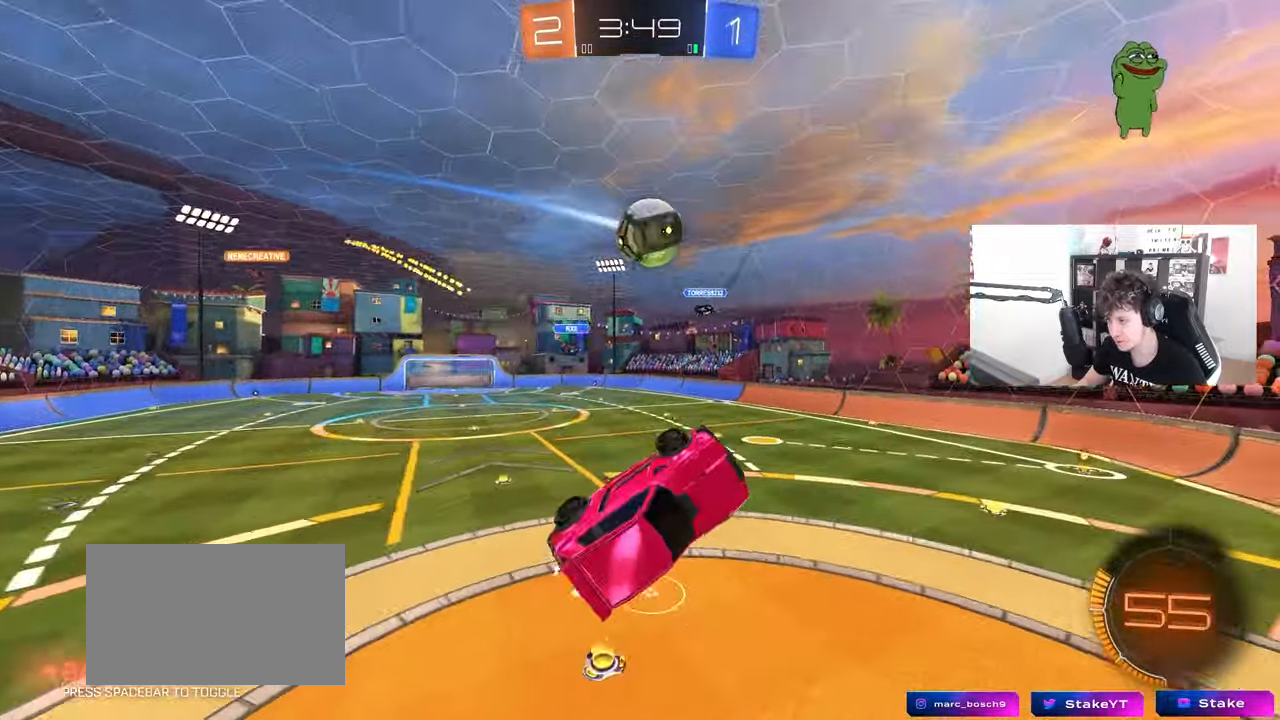
{"keys": ["a", "w"], "mouse": [], "mouse_move": "still", "events": [[17, "a", "up"], [67, "mouse_left", "down"], [67, "w", "up"], [117, "d", "up"], [200, "a", "down"], [250, "mouse_left", "up"], [350, "w", "down"]]}